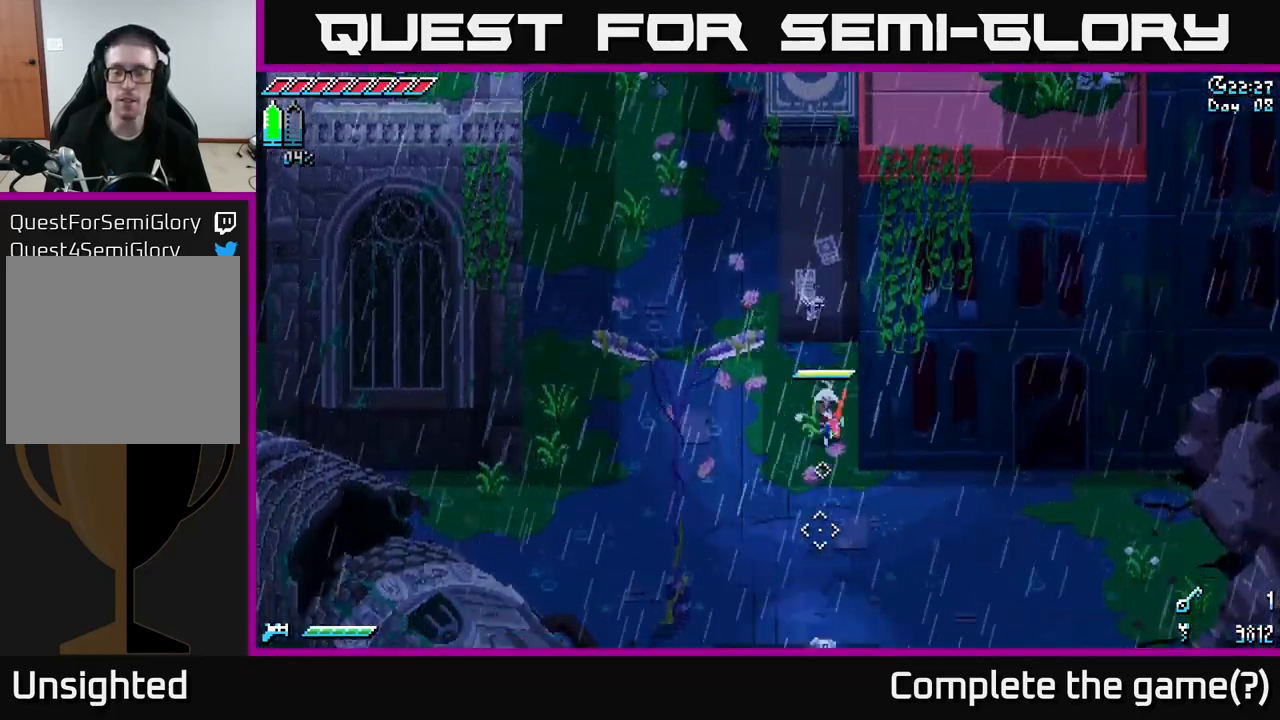
Gameplay with a controller (Xbox layout); each line is a JSON object with the inputs held at the frame after it. "events" lists button and stick changes between this image and that frame as [ms after this image, input, new state], when the widget could be followed in between.
{"buttons": [], "left_stick": "down", "right_stick": "center", "events": [[17, "right_stick", "down"], [250, "right_stick", "center"]]}
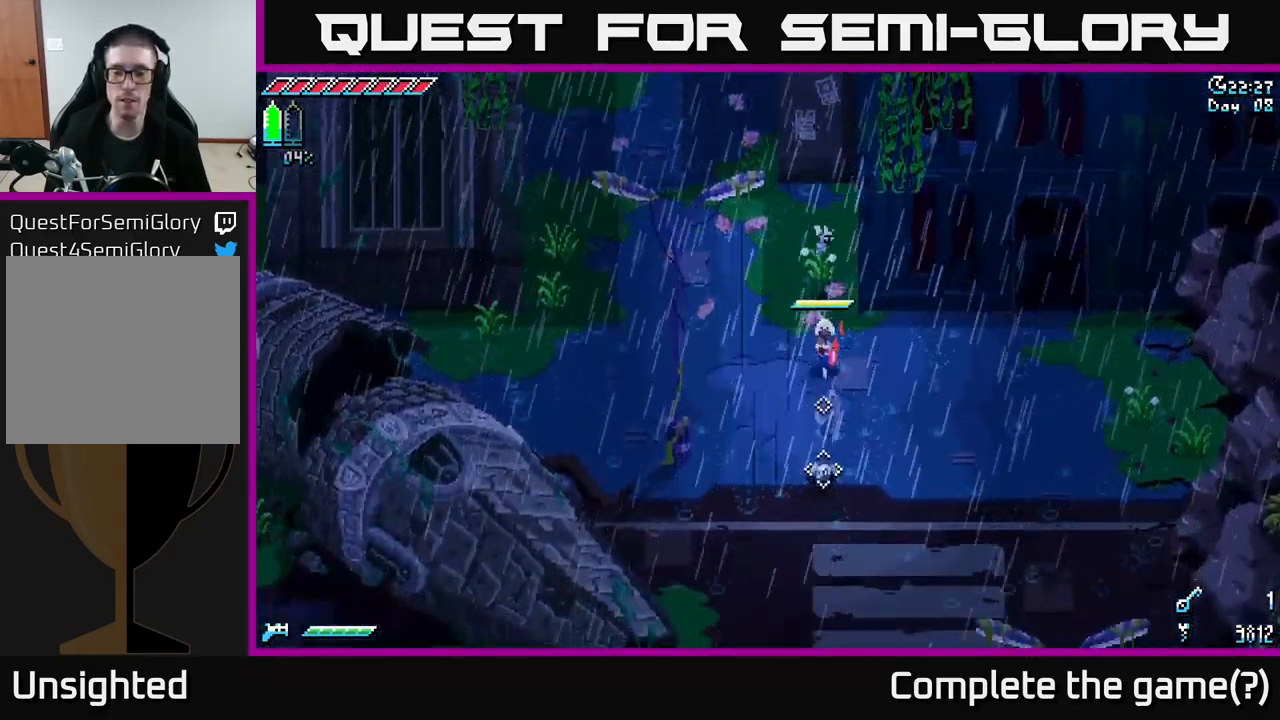
{"buttons": [], "left_stick": "down", "right_stick": "center", "events": [[116, "R2", "down"], [199, "R2", "up"]]}
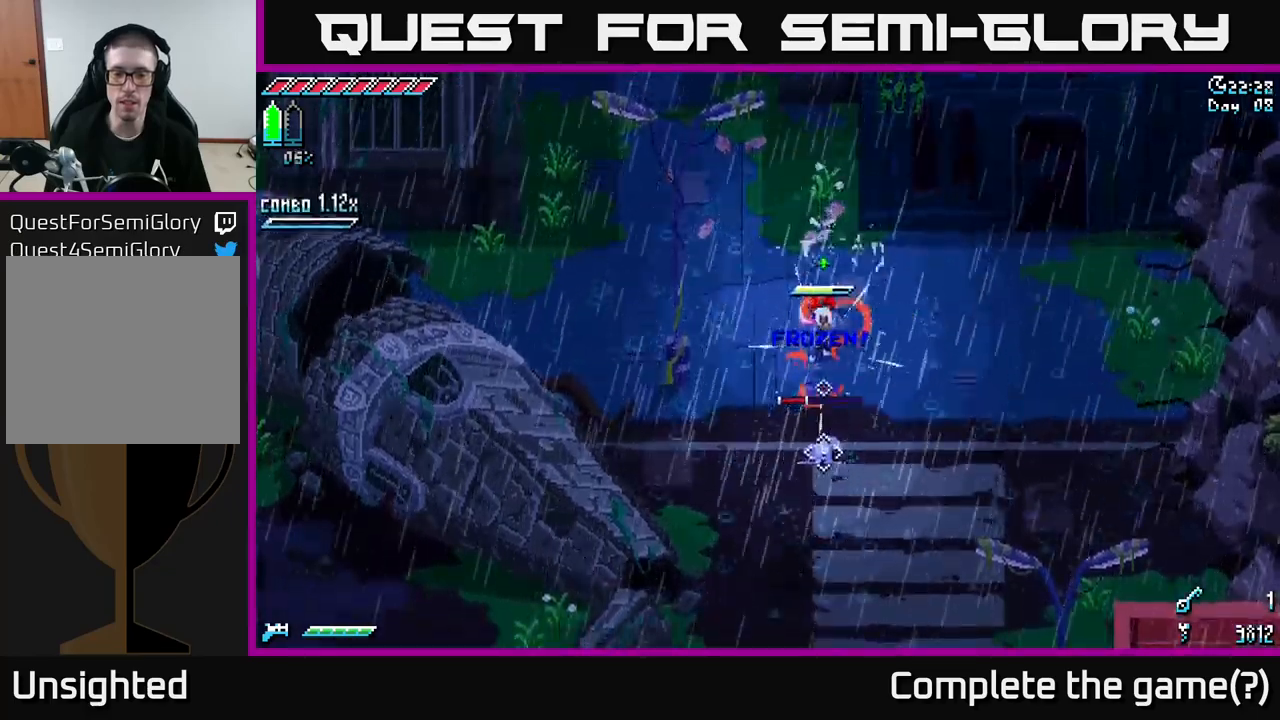
{"buttons": [], "left_stick": "down", "right_stick": "center", "events": [[284, "R2", "down"], [384, "R2", "up"]]}
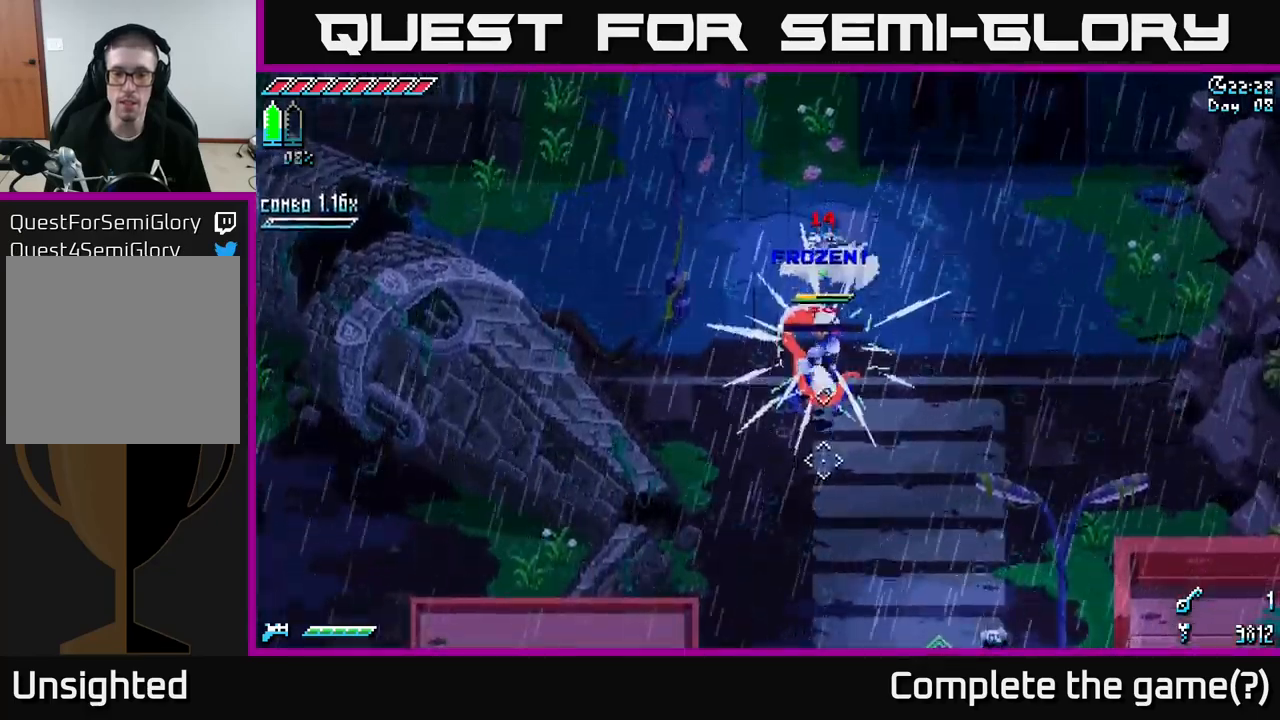
{"buttons": [], "left_stick": "down", "right_stick": "center", "events": [[67, "left_stick", "down-right"], [317, "left_stick", "down"]]}
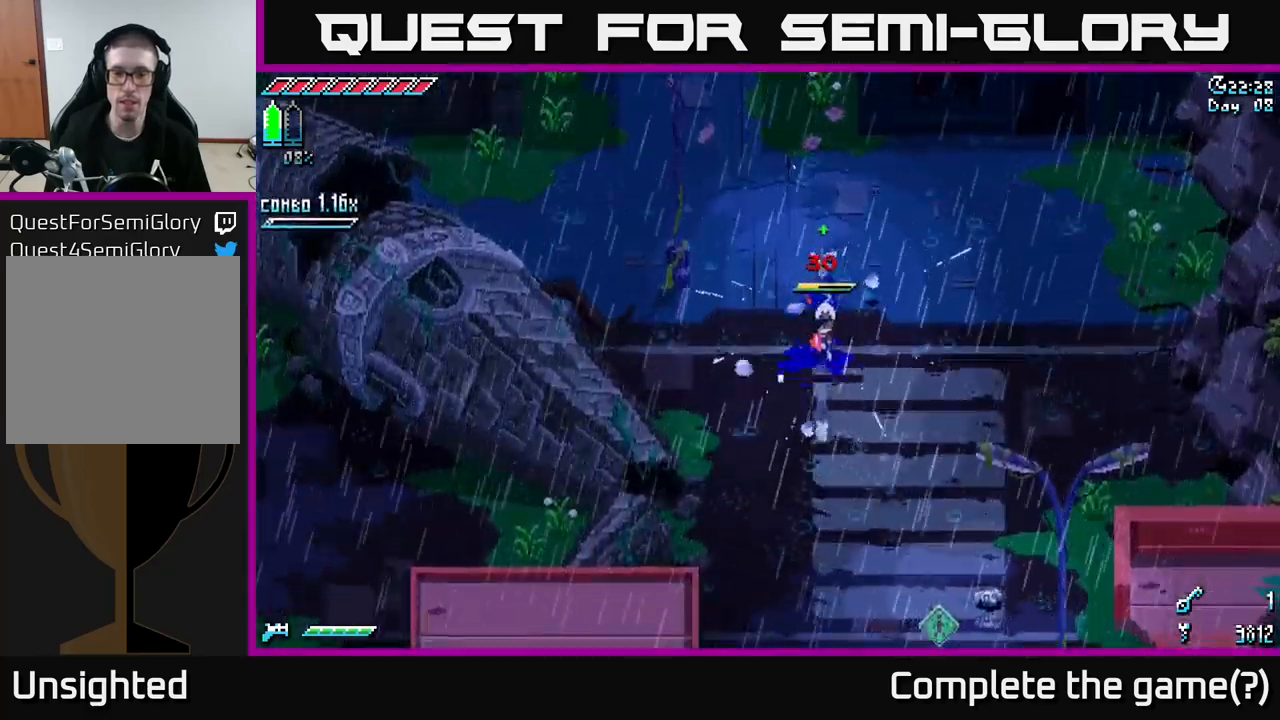
{"buttons": ["X"], "left_stick": "down-right", "right_stick": "center", "events": [[134, "X", "down"], [250, "left_stick", "down-right"]]}
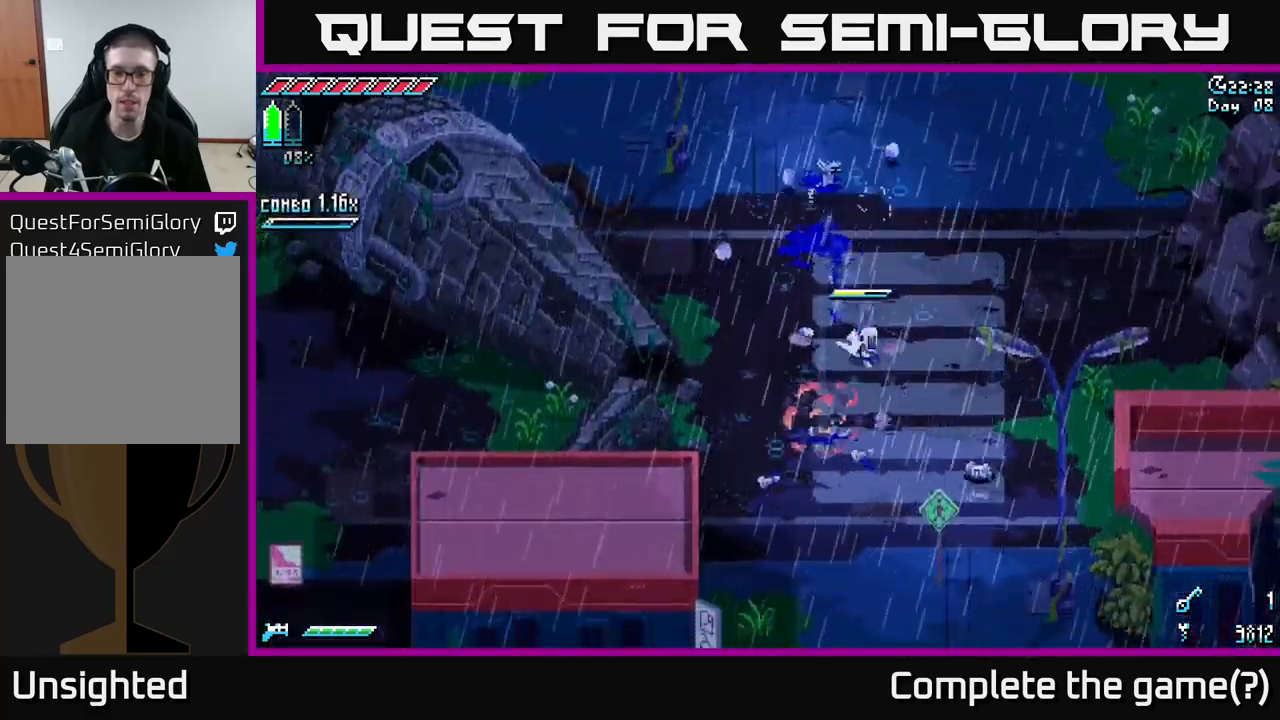
{"buttons": [], "left_stick": "center", "right_stick": "center", "events": [[34, "A", "down"], [100, "A", "up"], [167, "R2", "down"], [267, "R2", "up"], [367, "X", "up"], [467, "left_stick", "center"]]}
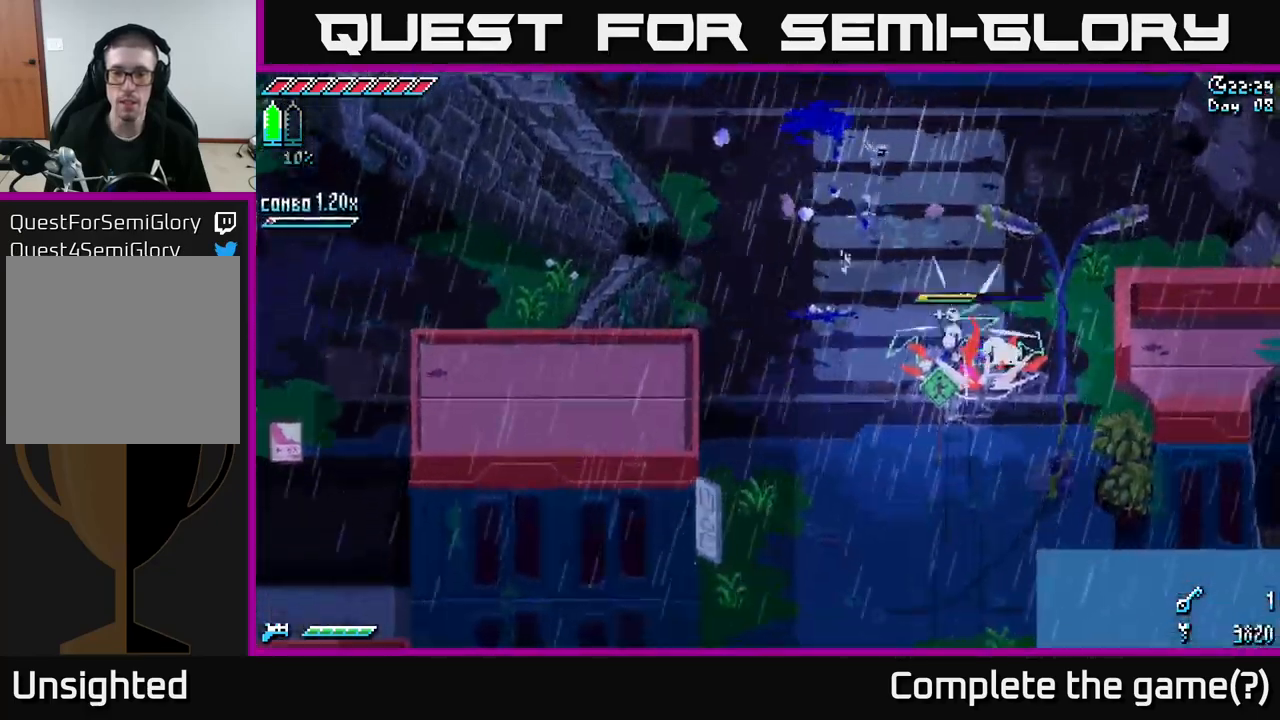
{"buttons": [], "left_stick": "center", "right_stick": "center", "events": []}
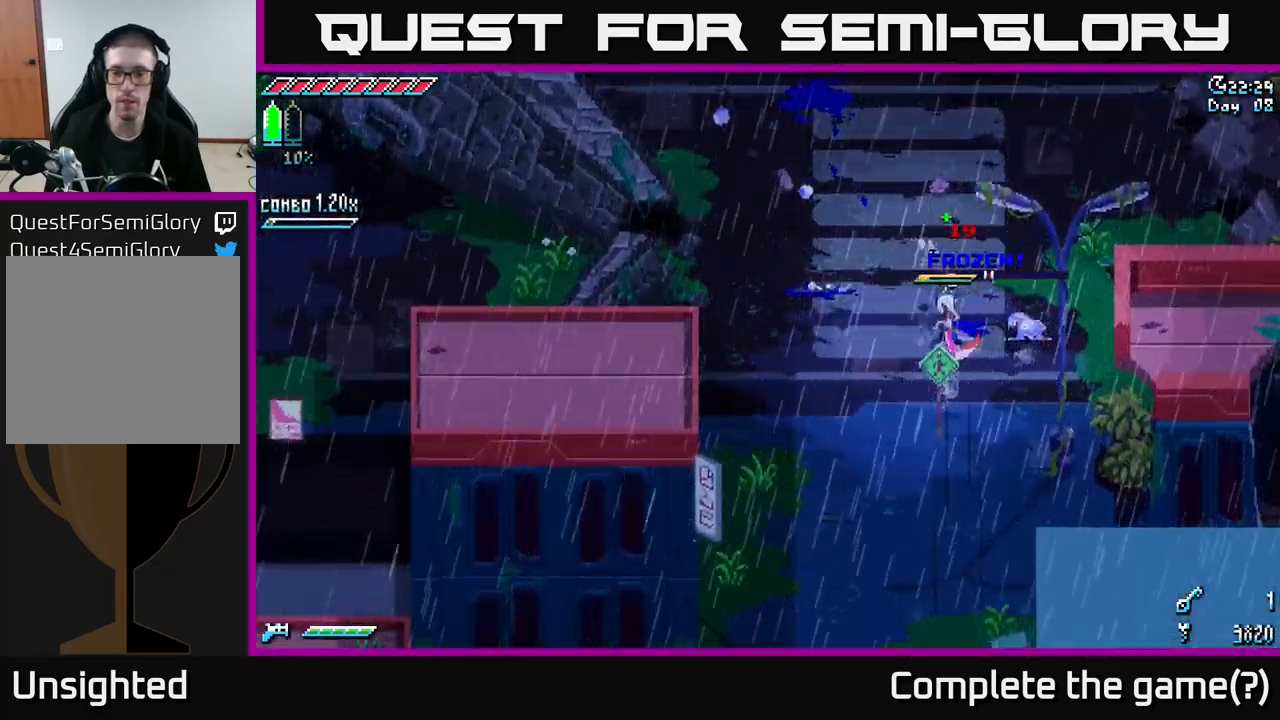
{"buttons": [], "left_stick": "center", "right_stick": "right", "events": [[200, "right_stick", "right"], [300, "L2", "down"], [400, "L2", "up"]]}
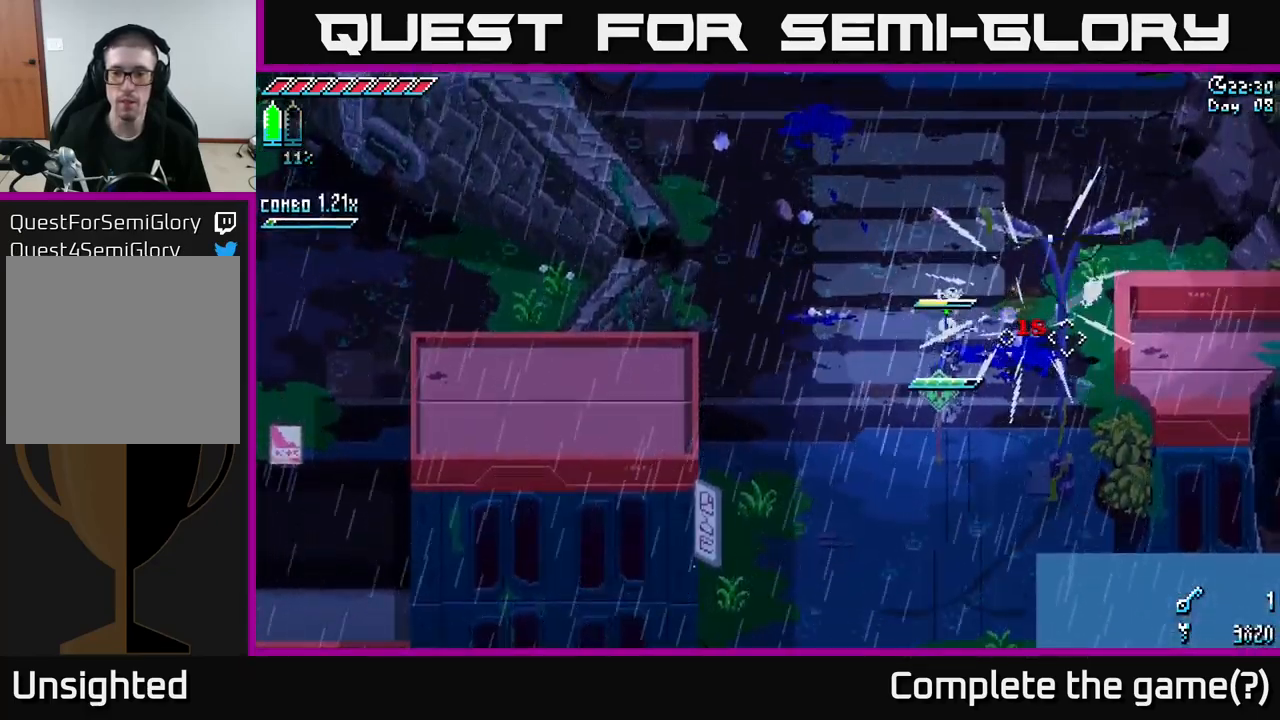
{"buttons": ["L1"], "left_stick": "down", "right_stick": "center", "events": [[184, "left_stick", "down"], [284, "right_stick", "center"], [484, "L1", "down"]]}
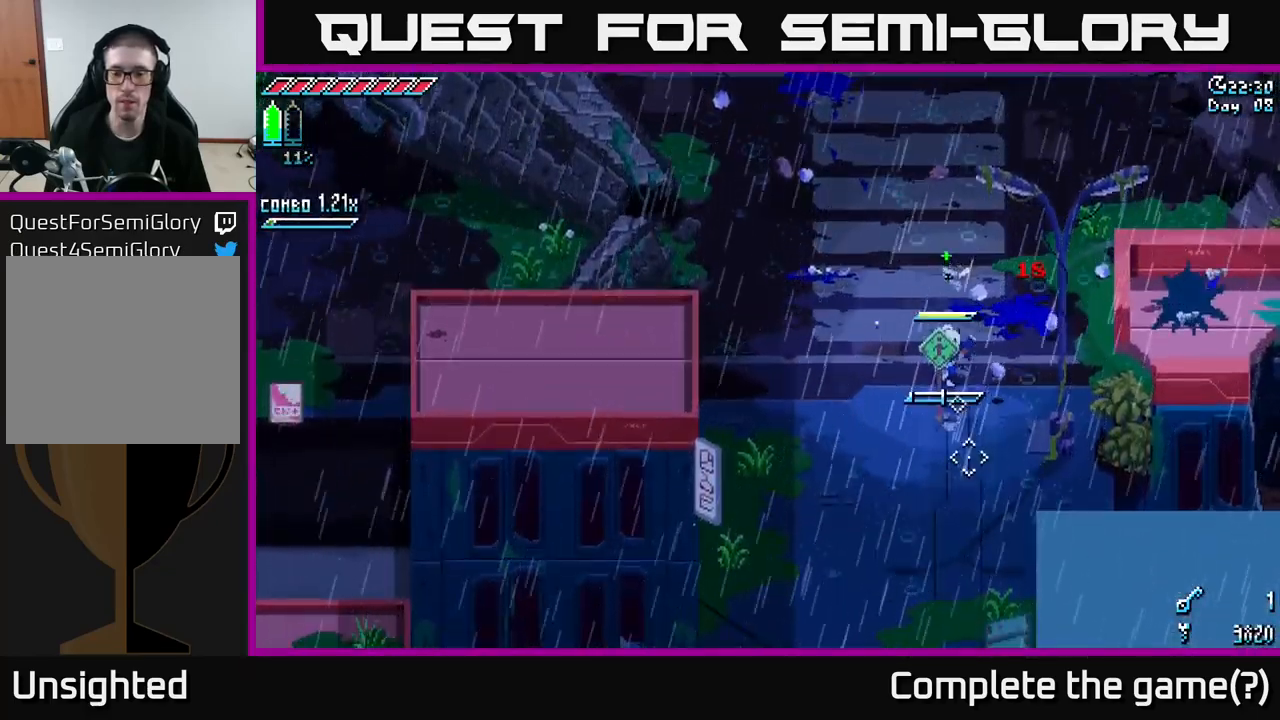
{"buttons": ["L1"], "left_stick": "down-left", "right_stick": "center", "events": [[84, "L1", "up"], [384, "left_stick", "down-left"], [467, "L1", "down"]]}
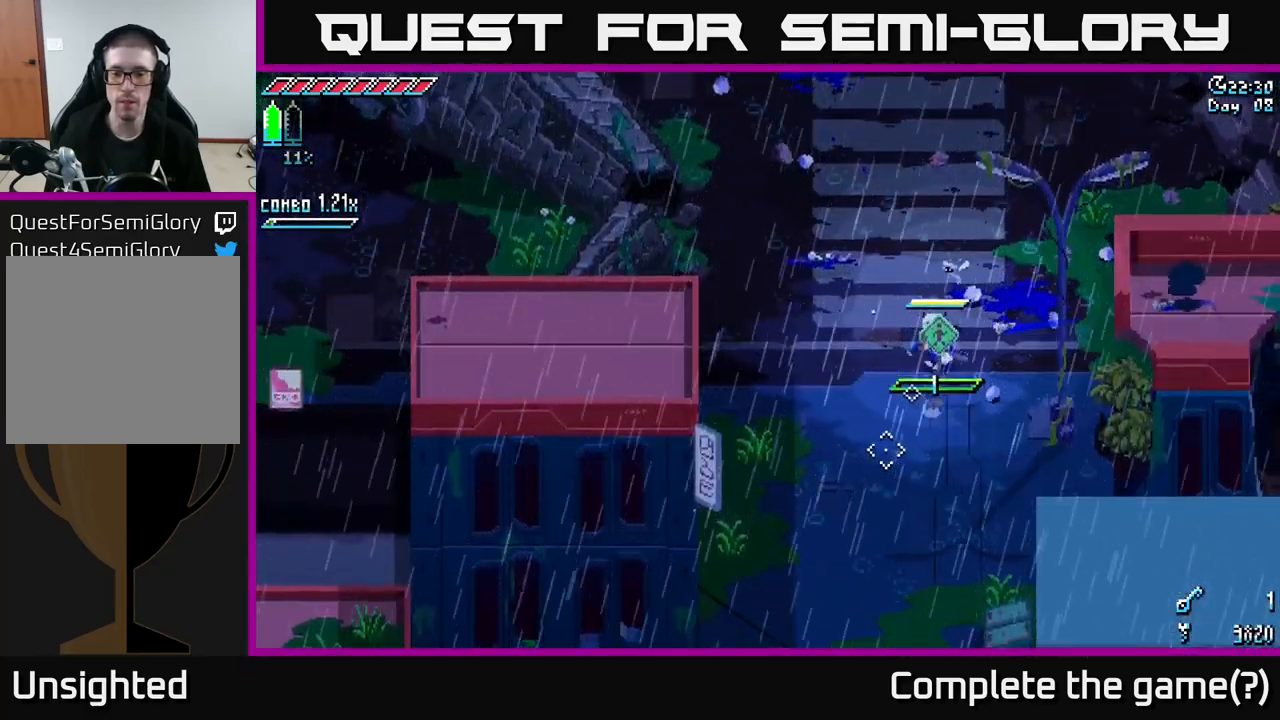
{"buttons": [], "left_stick": "down-left", "right_stick": "center", "events": [[67, "L1", "up"]]}
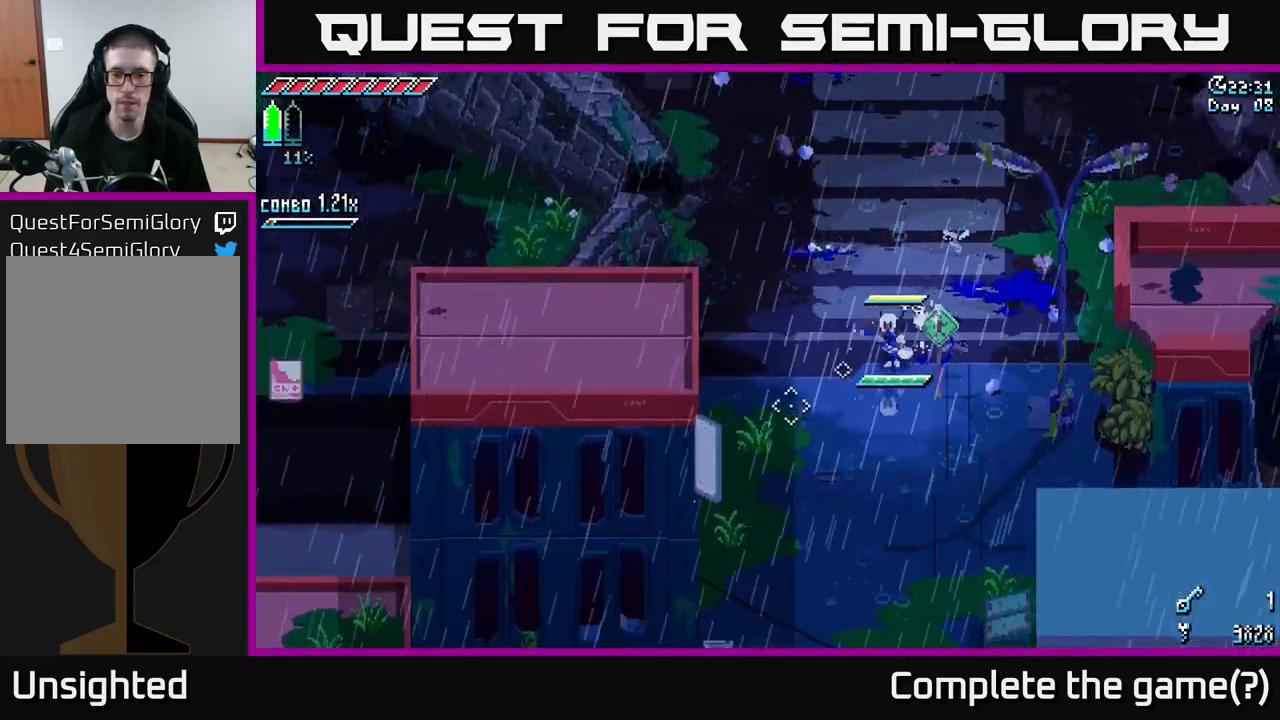
{"buttons": ["X"], "left_stick": "down", "right_stick": "center", "events": [[117, "X", "down"], [167, "left_stick", "down"]]}
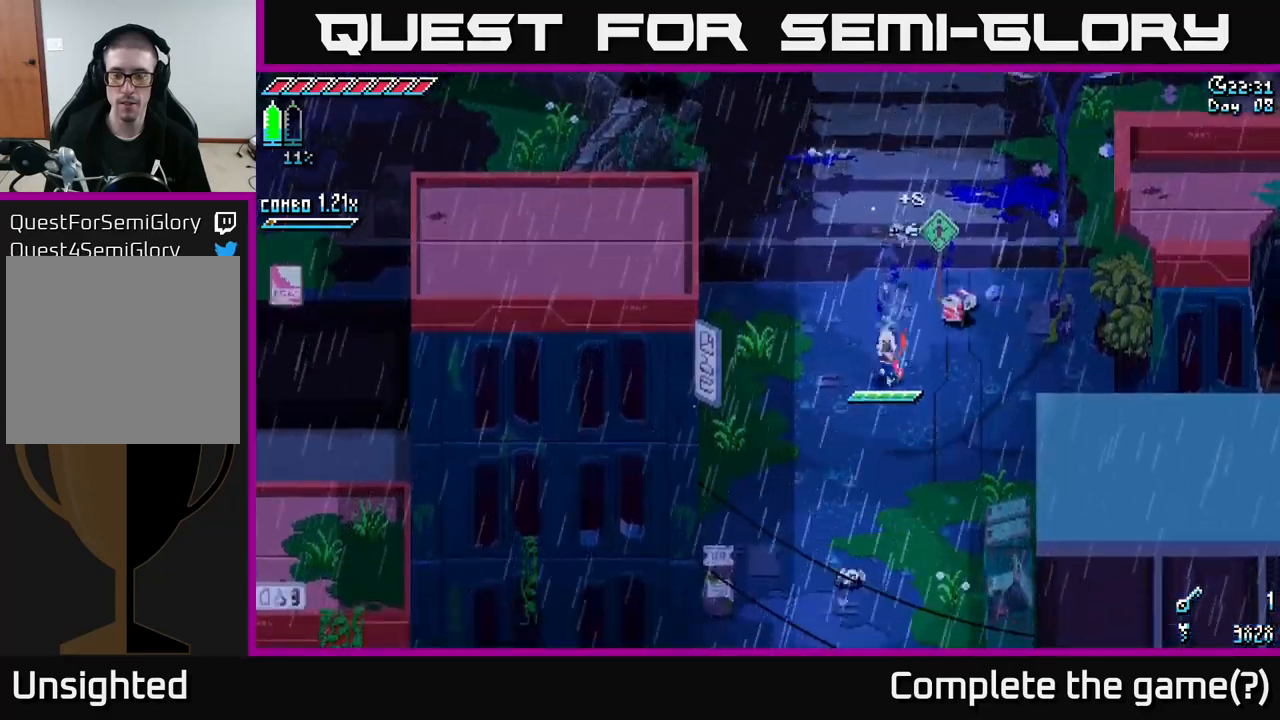
{"buttons": ["X"], "left_stick": "down", "right_stick": "center", "events": []}
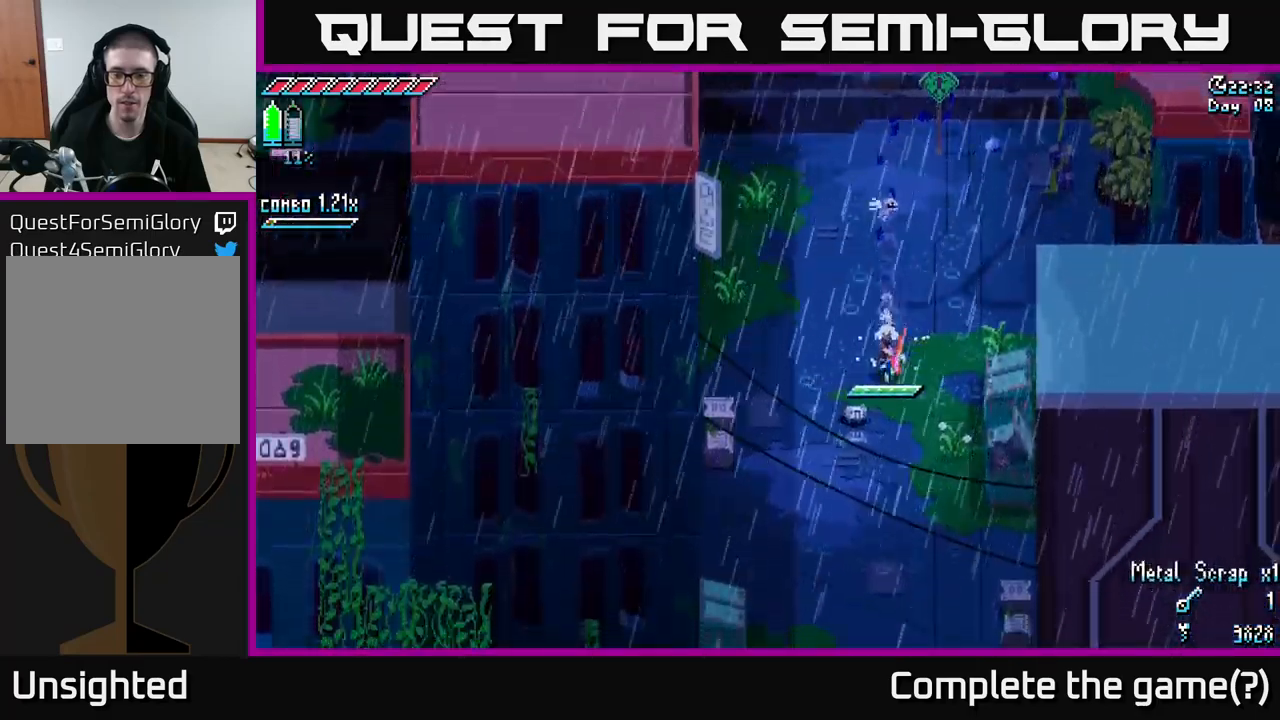
{"buttons": ["R2"], "left_stick": "down-left", "right_stick": "center", "events": [[66, "X", "up"], [83, "R2", "down"], [183, "R2", "up"], [466, "left_stick", "down-left"], [483, "R2", "down"]]}
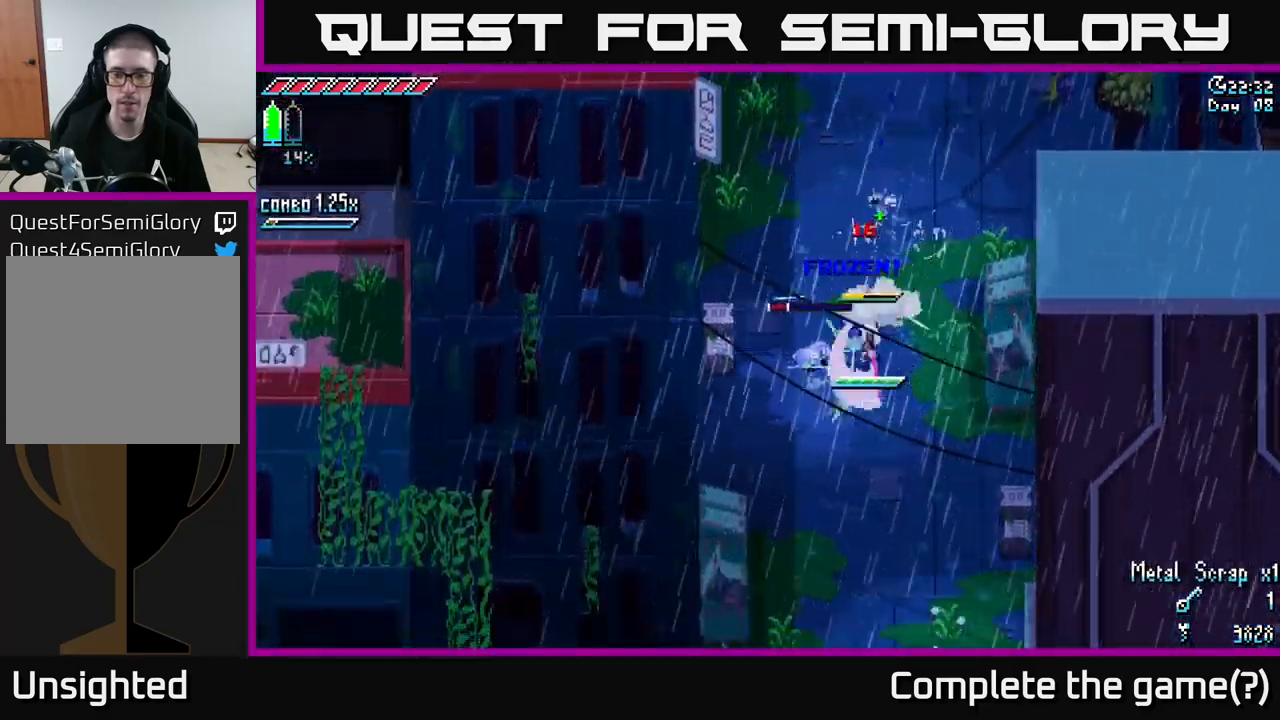
{"buttons": [], "left_stick": "down", "right_stick": "center", "events": [[66, "R2", "up"], [183, "left_stick", "down"]]}
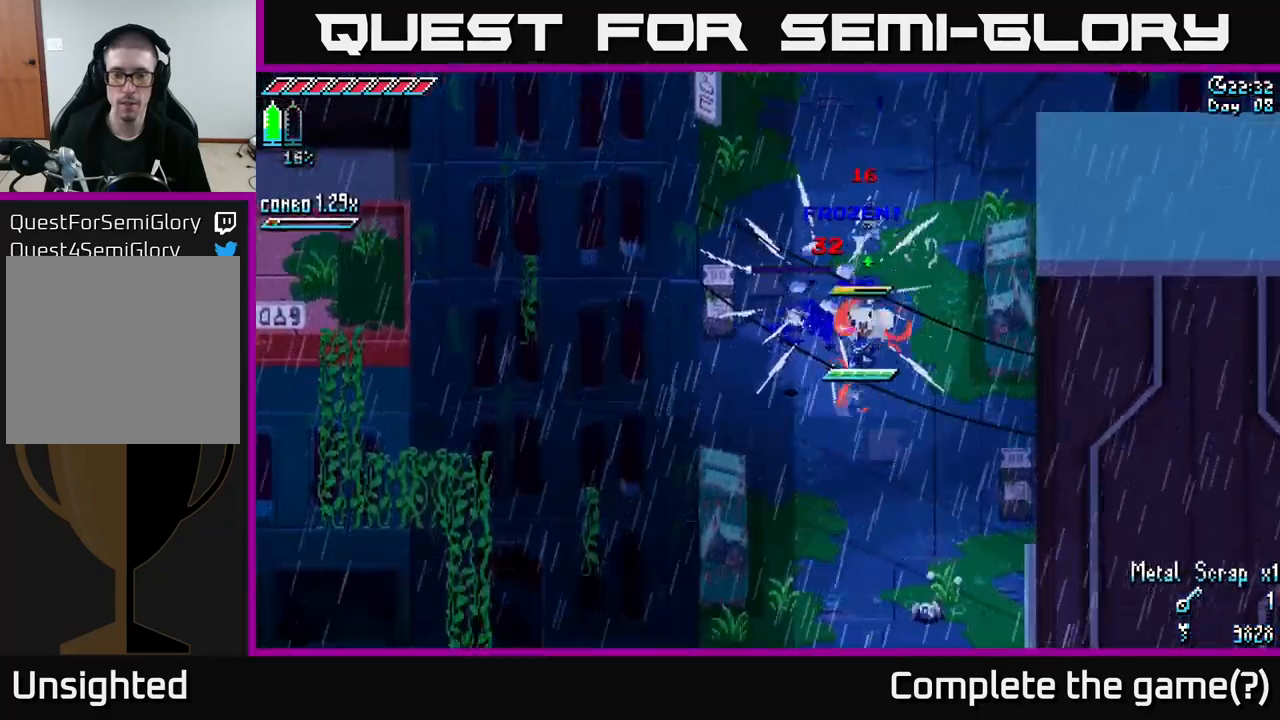
{"buttons": ["X"], "left_stick": "down", "right_stick": "center", "events": [[16, "X", "down"]]}
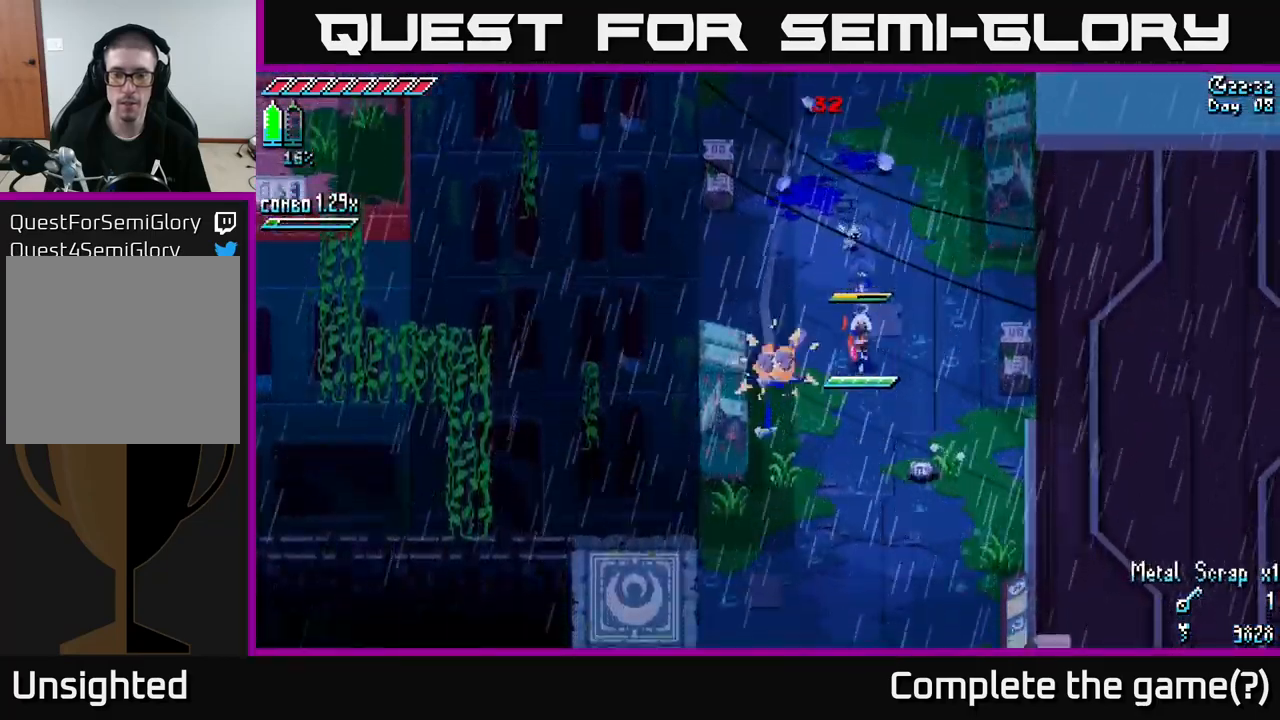
{"buttons": [], "left_stick": "down-right", "right_stick": "center", "events": [[183, "R2", "down"], [200, "left_stick", "down-right"], [233, "R2", "up"], [233, "X", "up"]]}
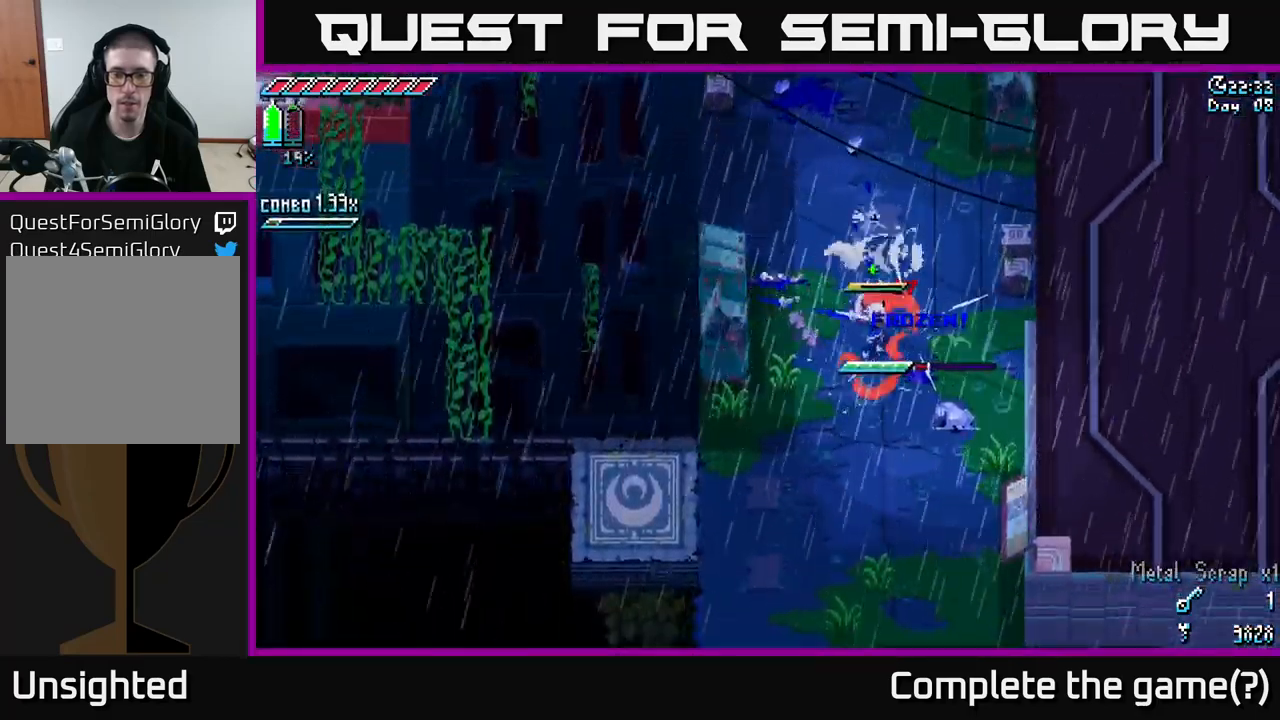
{"buttons": [], "left_stick": "down", "right_stick": "down-right", "events": [[66, "right_stick", "down-right"], [150, "L2", "down"], [150, "left_stick", "center"], [250, "L2", "up"], [400, "left_stick", "down"]]}
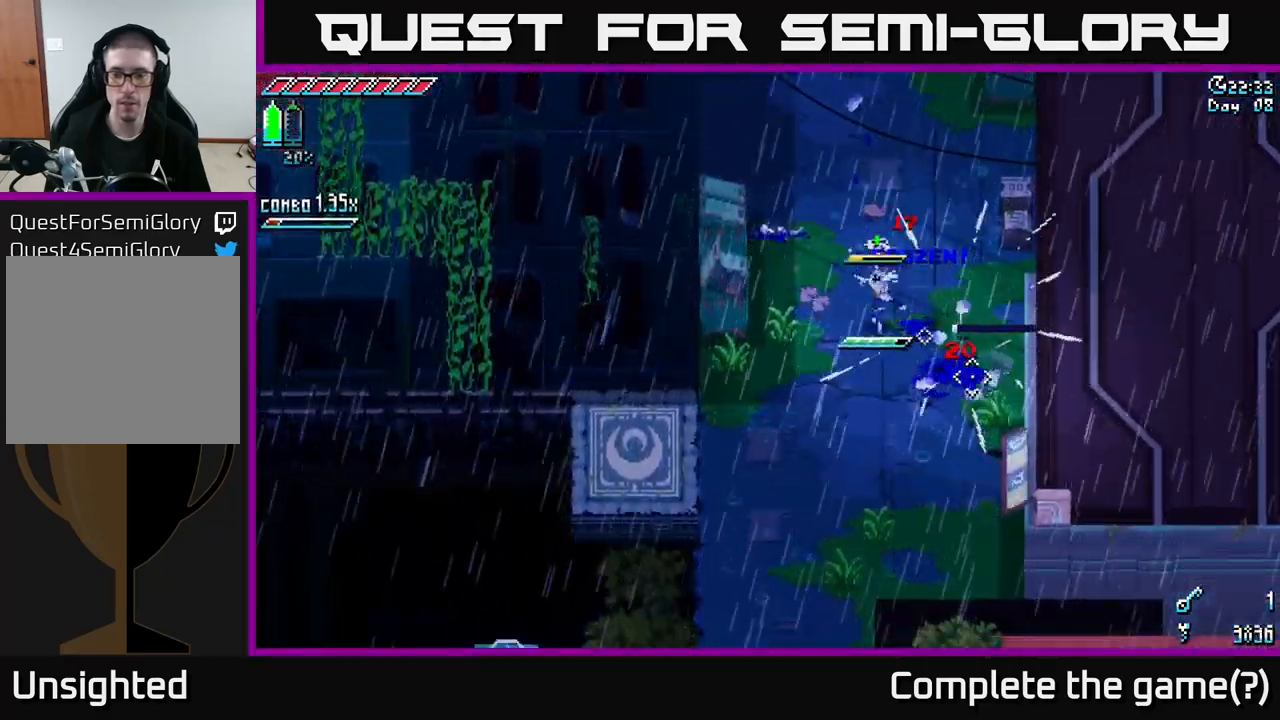
{"buttons": [], "left_stick": "down", "right_stick": "center"}
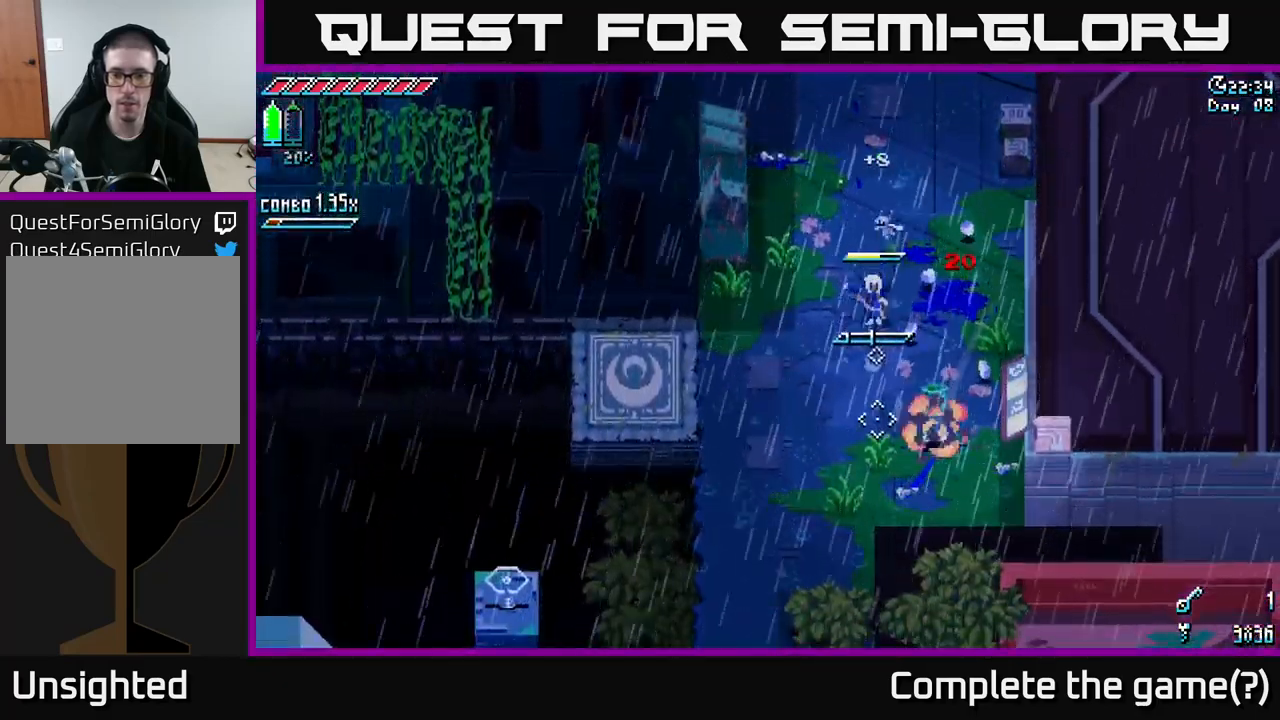
{"buttons": [], "left_stick": "down", "right_stick": "center", "events": [[266, "L1", "down"], [350, "L1", "up"]]}
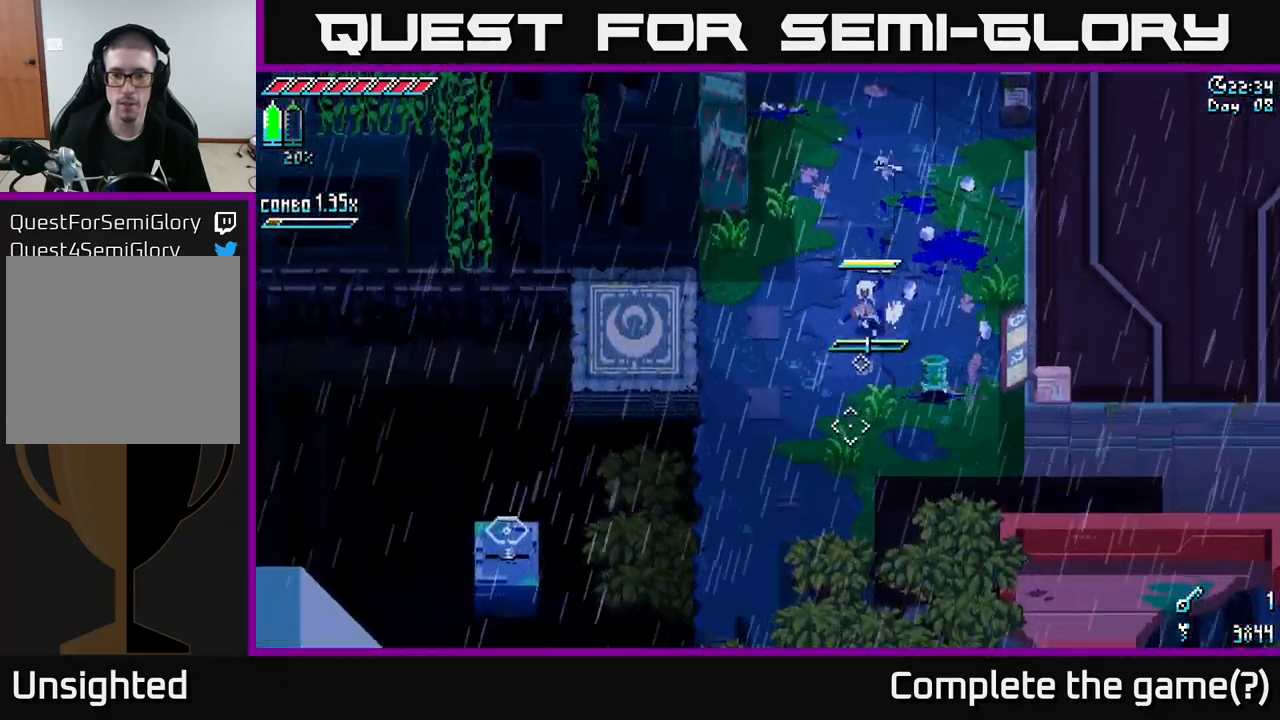
{"buttons": ["X"], "left_stick": "down", "right_stick": "center", "events": [[83, "left_stick", "down-left"], [333, "left_stick", "down"], [450, "X", "down"]]}
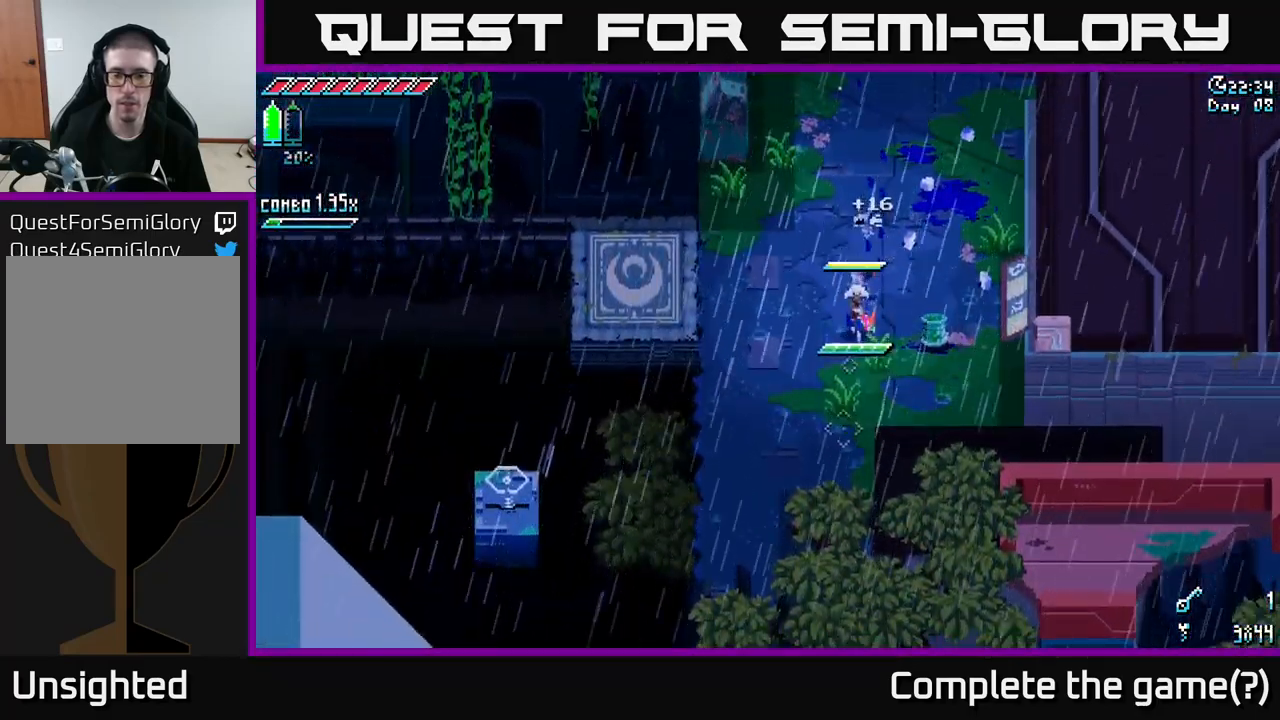
{"buttons": ["X"], "left_stick": "down-left", "right_stick": "center", "events": [[150, "left_stick", "down-left"]]}
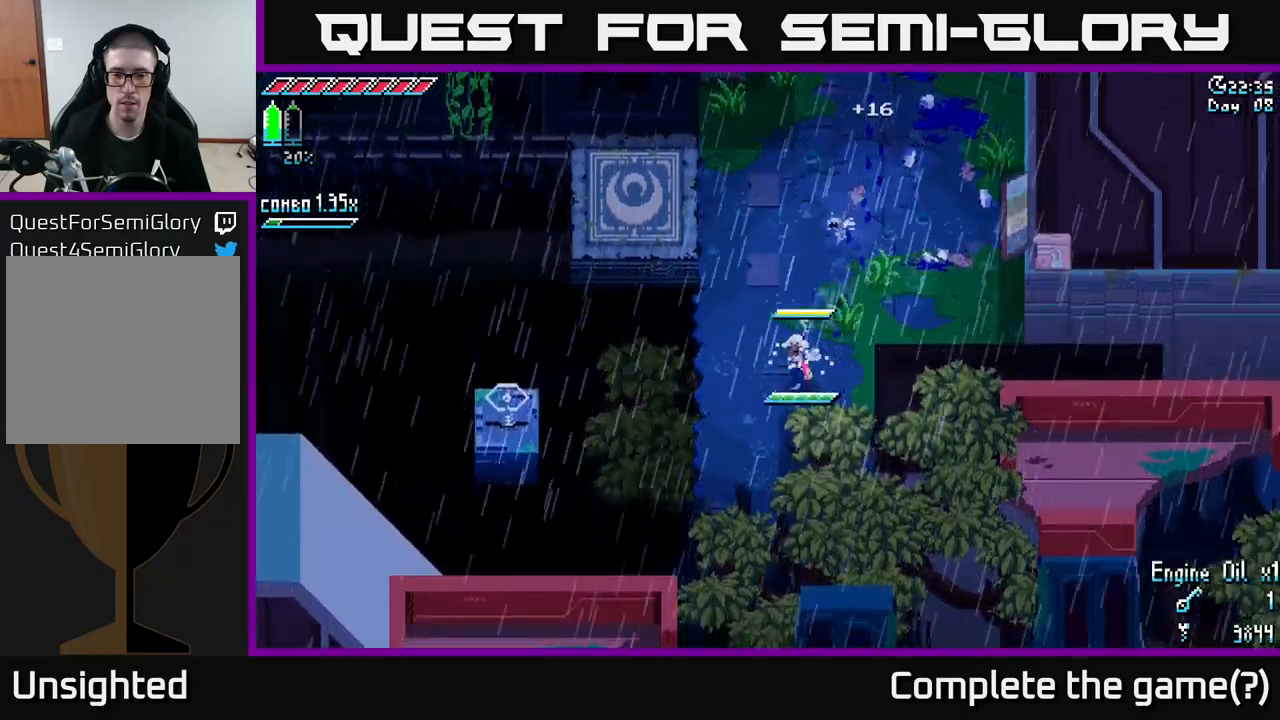
{"buttons": [], "left_stick": "left", "right_stick": "left", "events": [[83, "left_stick", "down"], [300, "X", "up"], [383, "left_stick", "center"], [450, "right_stick", "left"], [467, "left_stick", "left"]]}
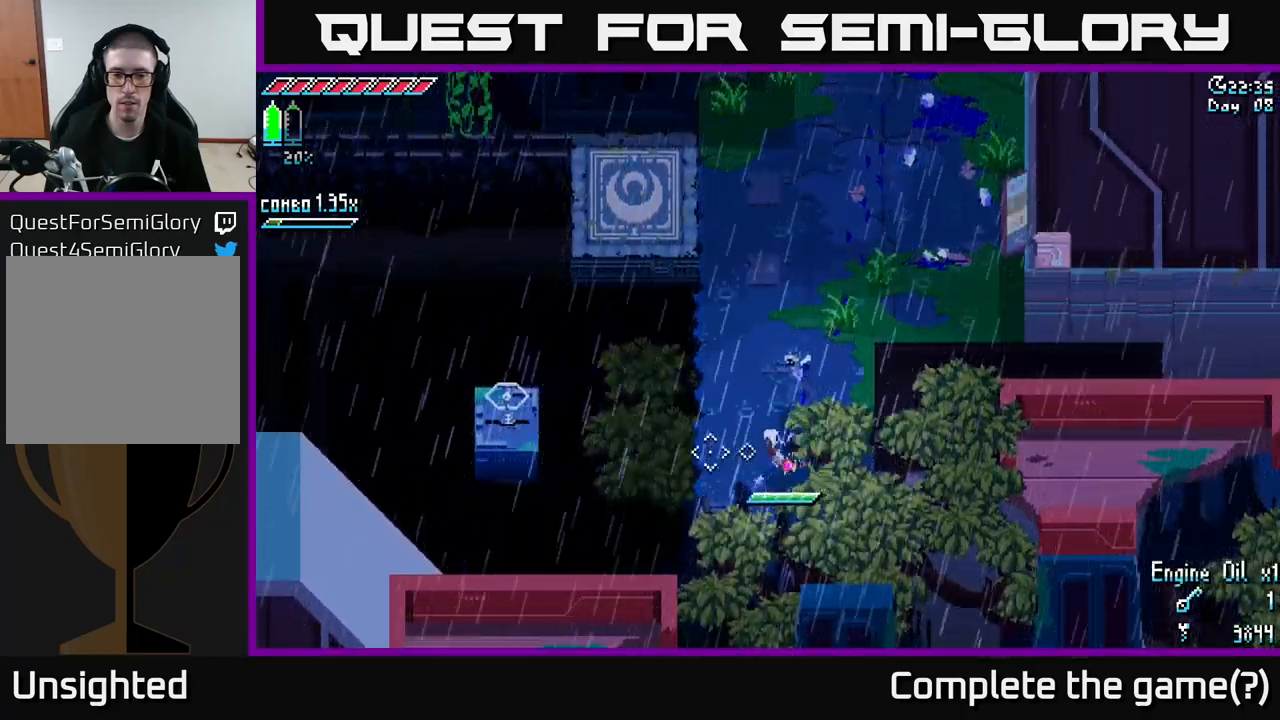
{"buttons": [], "left_stick": "up", "right_stick": "center", "events": [[183, "left_stick", "center"], [367, "left_stick", "up"], [450, "right_stick", "center"]]}
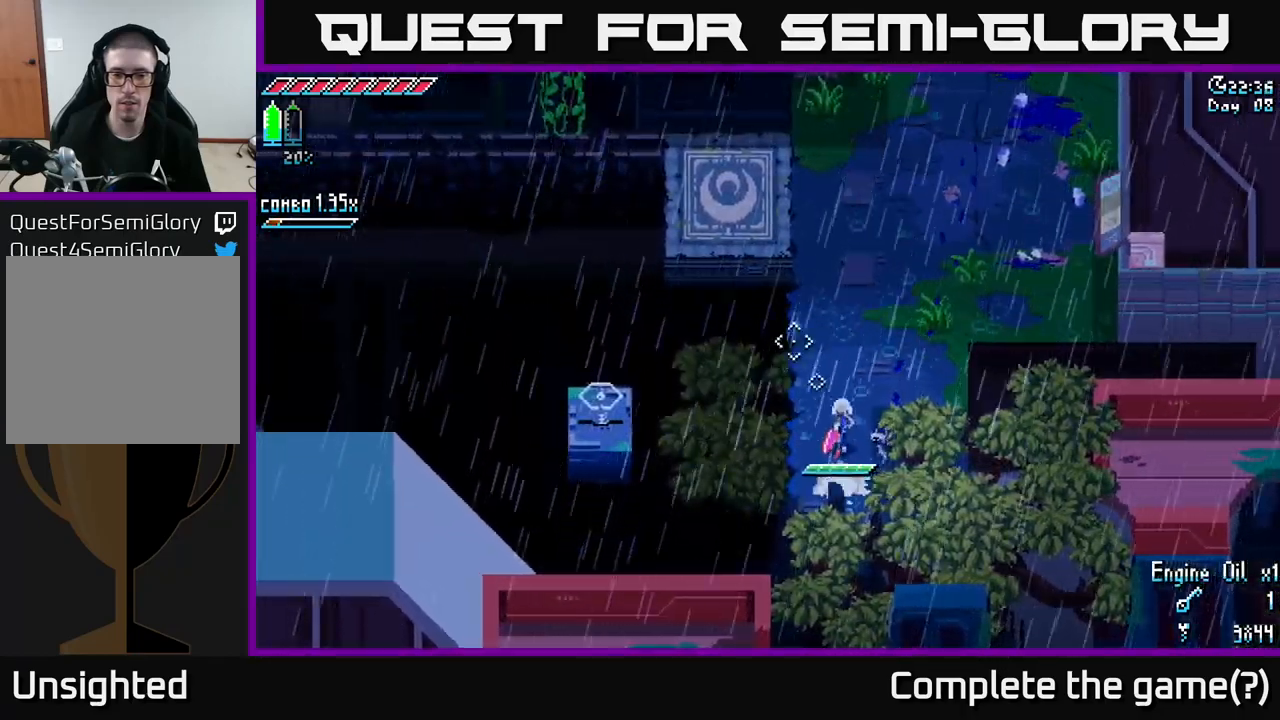
{"buttons": ["X"], "left_stick": "up", "right_stick": "center", "events": [[67, "X", "down"]]}
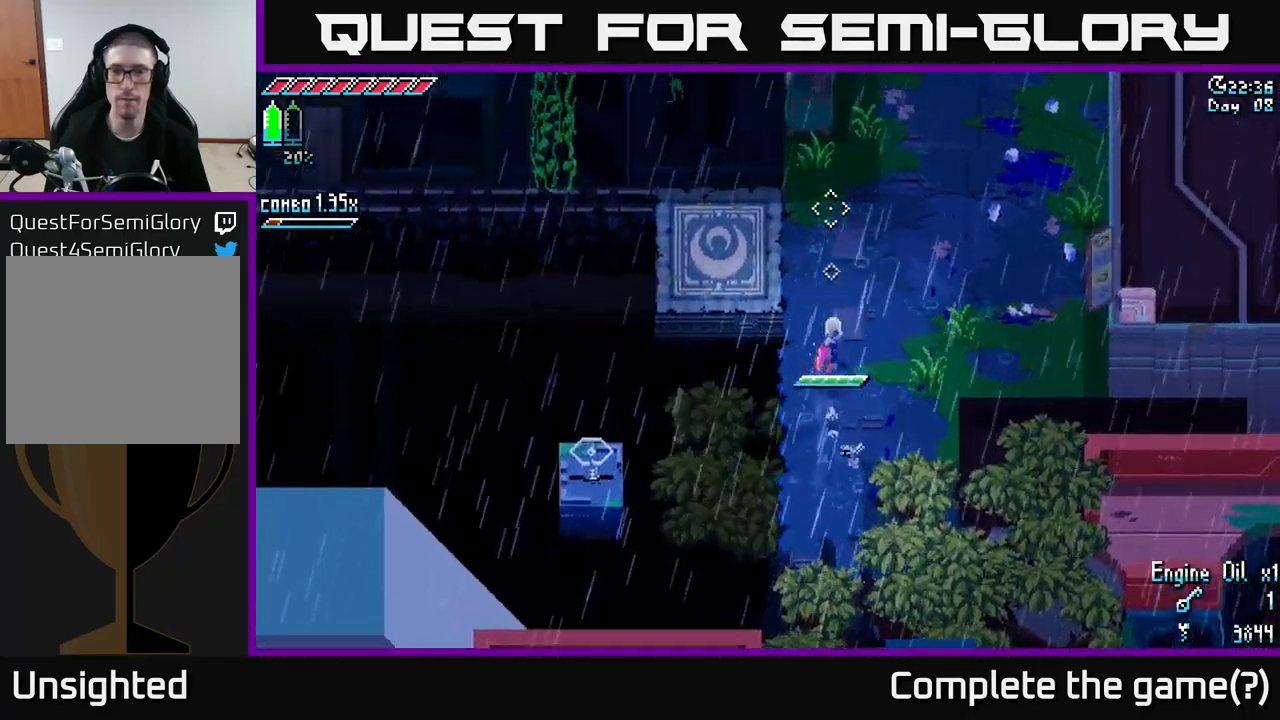
{"buttons": ["X"], "left_stick": "left", "right_stick": "center", "events": [[167, "left_stick", "up-right"], [367, "left_stick", "up-left"], [483, "left_stick", "left"]]}
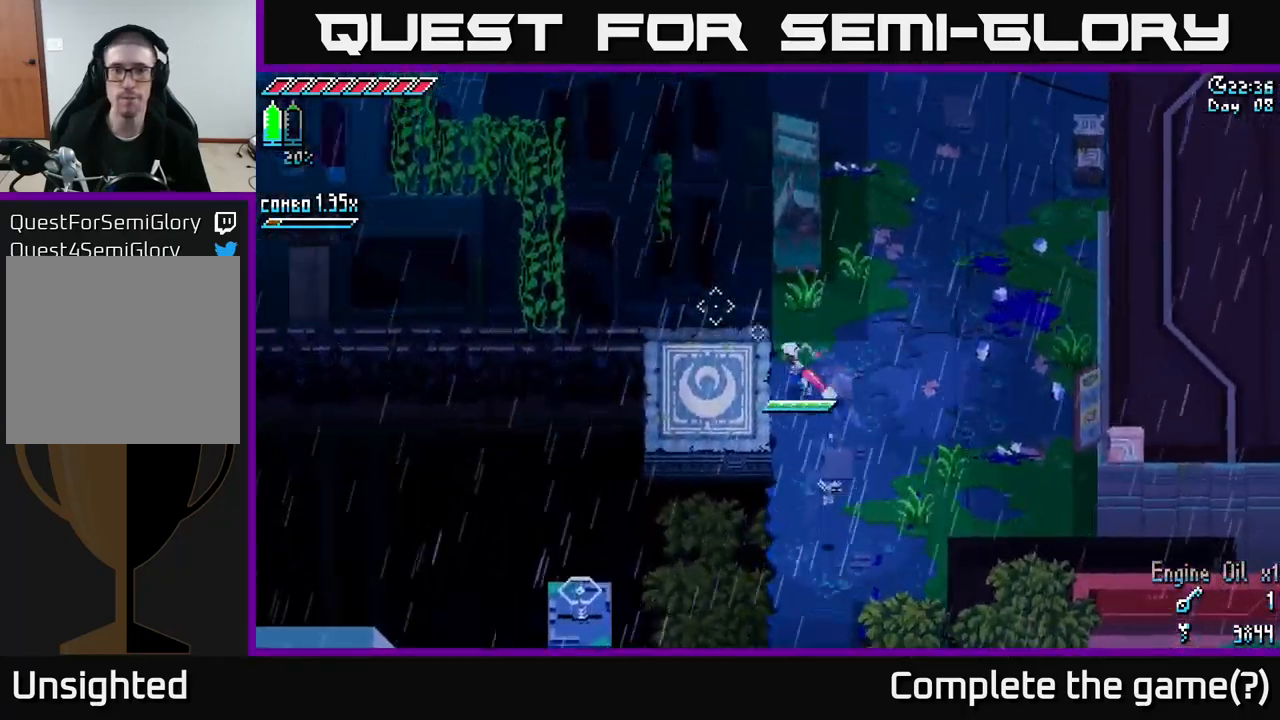
{"buttons": [], "left_stick": "left", "right_stick": "down-left", "events": [[150, "X", "up"], [283, "right_stick", "down-left"]]}
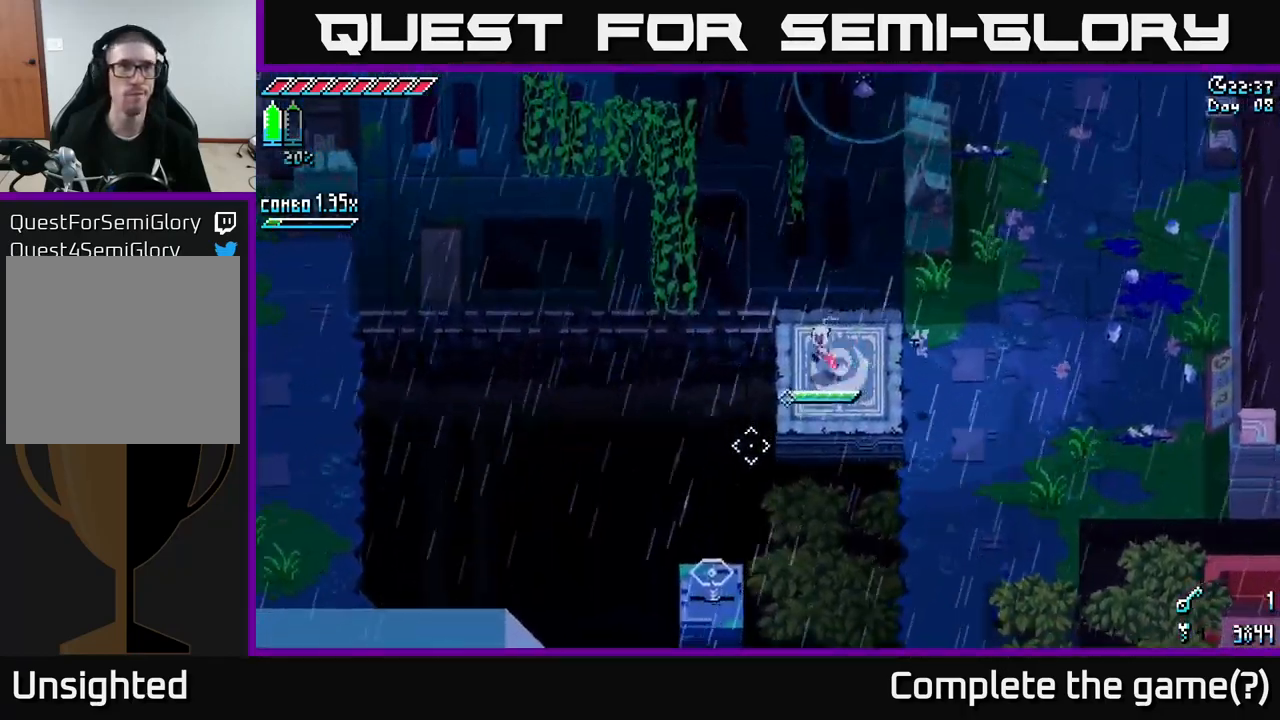
{"buttons": [], "left_stick": "center", "right_stick": "down-left", "events": [[33, "left_stick", "center"], [67, "L2", "down"], [183, "L2", "up"]]}
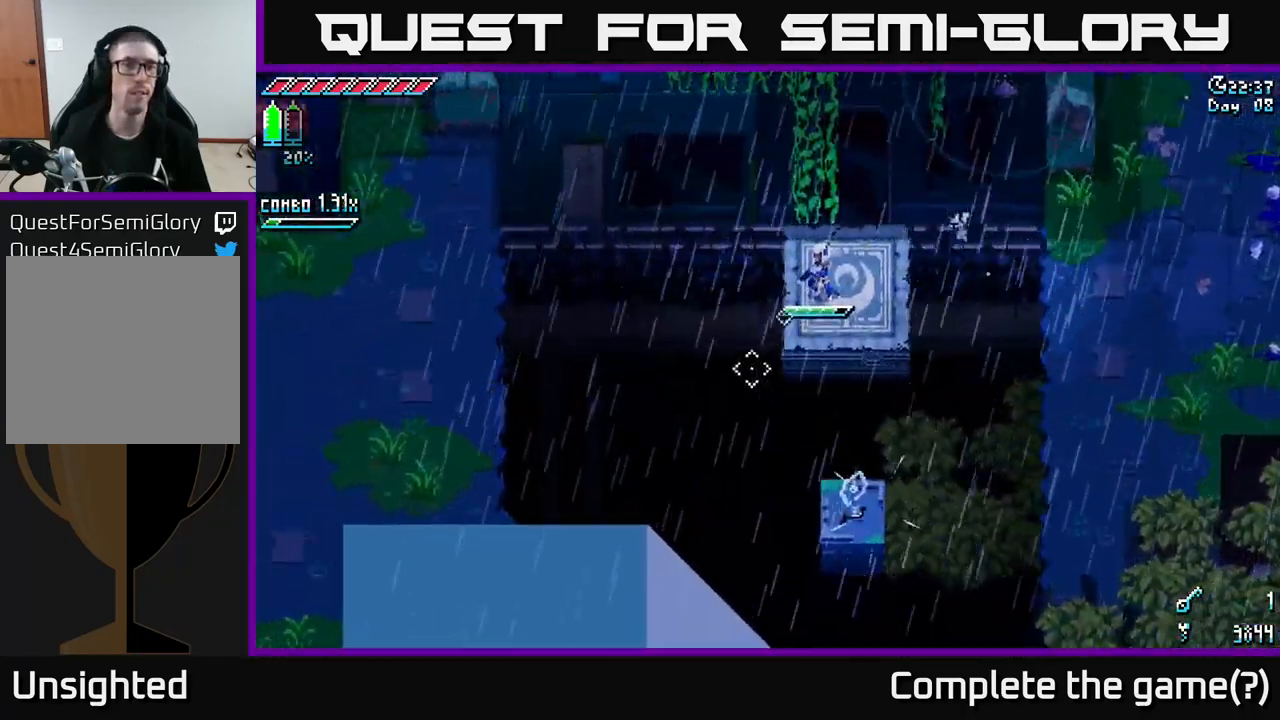
{"buttons": ["X"], "left_stick": "left", "right_stick": "center", "events": [[67, "right_stick", "center"], [383, "left_stick", "left"], [467, "X", "down"]]}
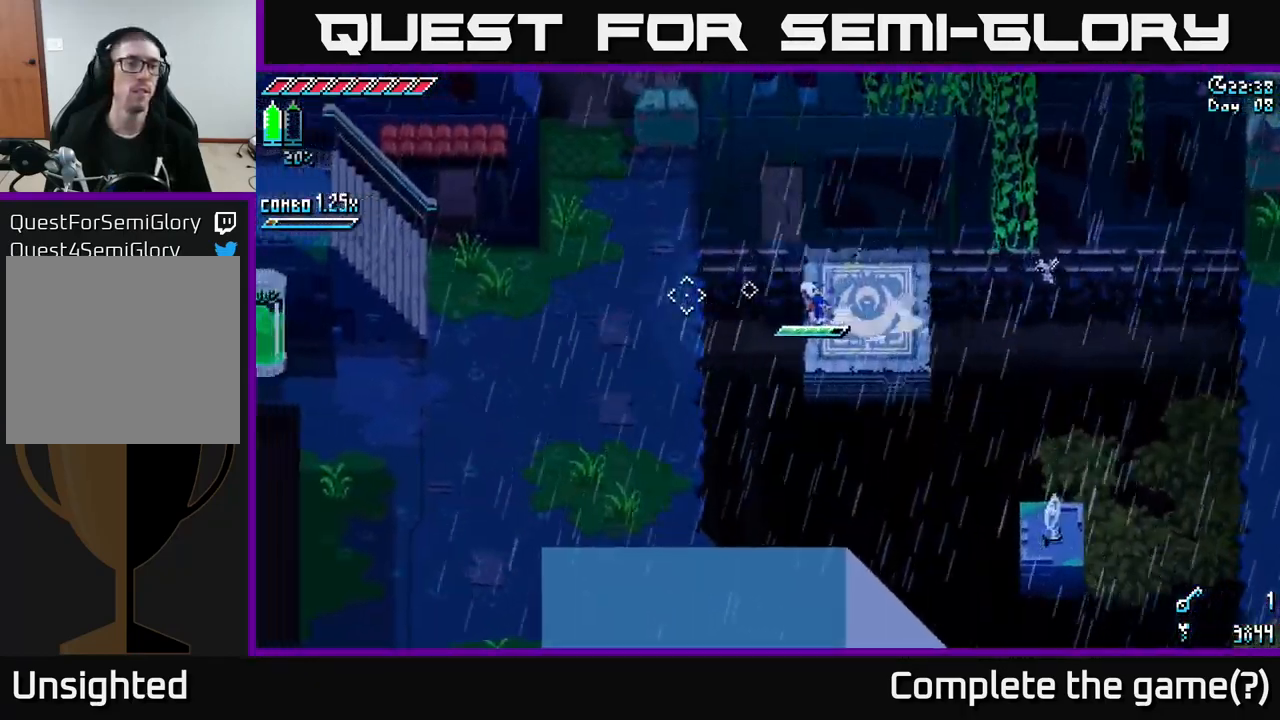
{"buttons": [], "left_stick": "left", "right_stick": "center", "events": [[33, "A", "down"], [167, "A", "up"], [183, "X", "up"]]}